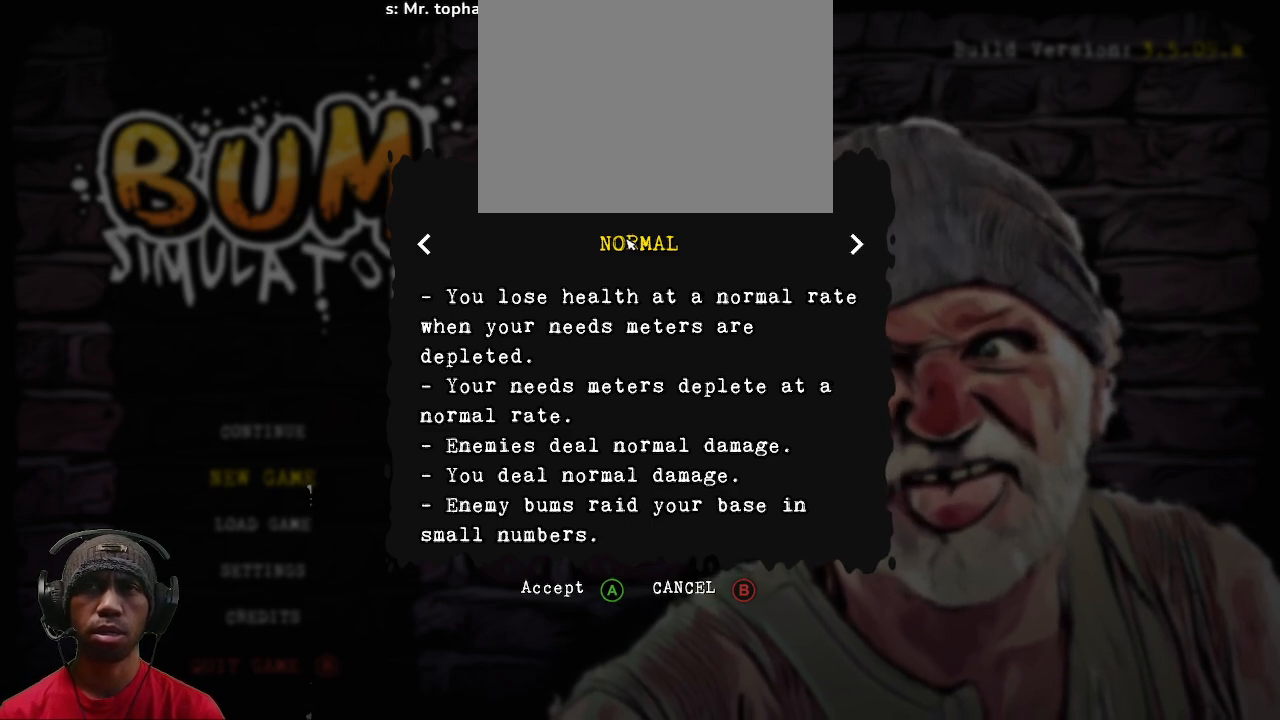
Gameplay with a controller (PlayStation layout); each line is a JSON object with the inputs held at the frame after it. "events" lists button and stick changes between this image and that frame as [ms after this image, input, new state], when the widget could be followed in between.
{"buttons": ["R2"], "left_stick": "center", "right_stick": "center", "events": []}
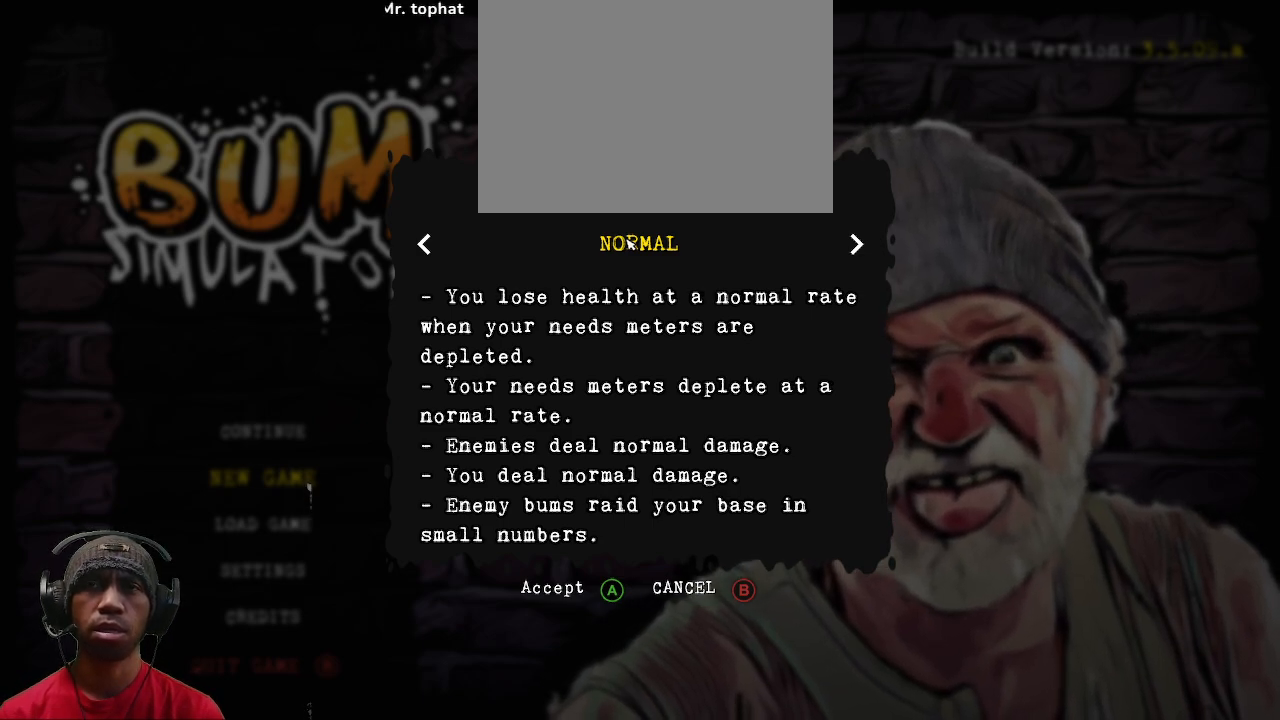
{"buttons": ["R2"], "left_stick": "center", "right_stick": "center", "events": []}
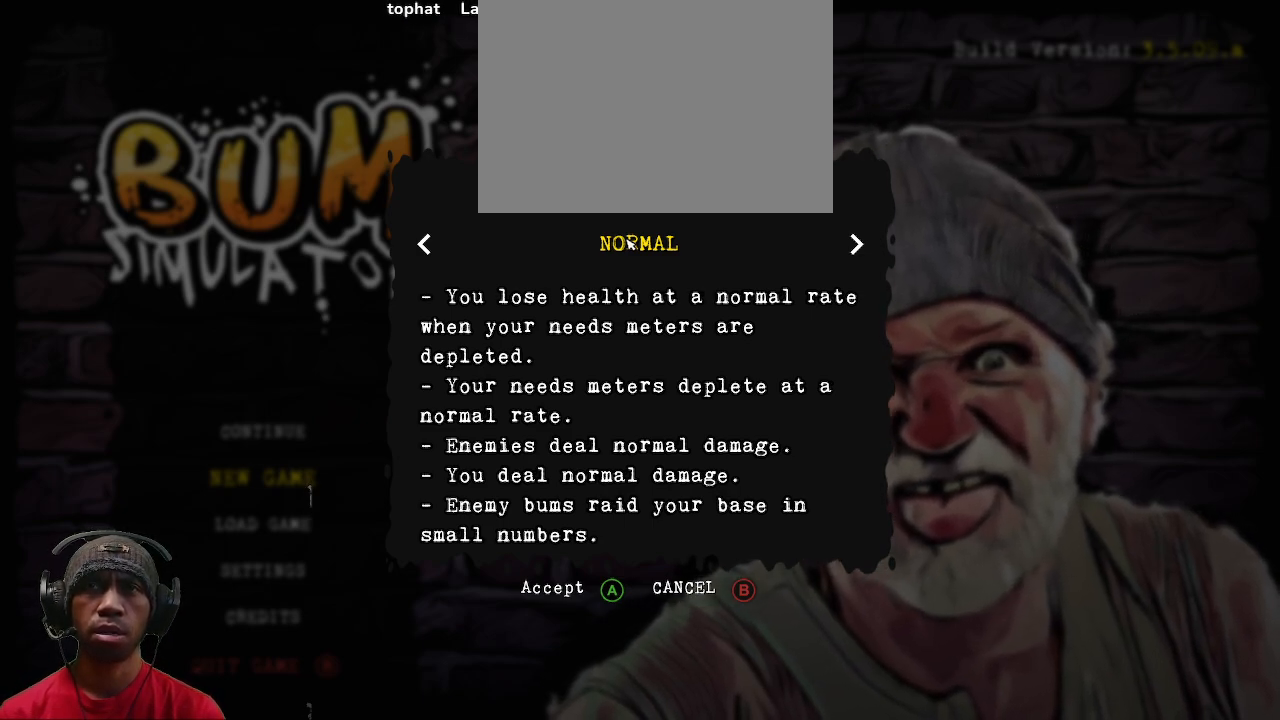
{"buttons": ["R2"], "left_stick": "center", "right_stick": "center", "events": []}
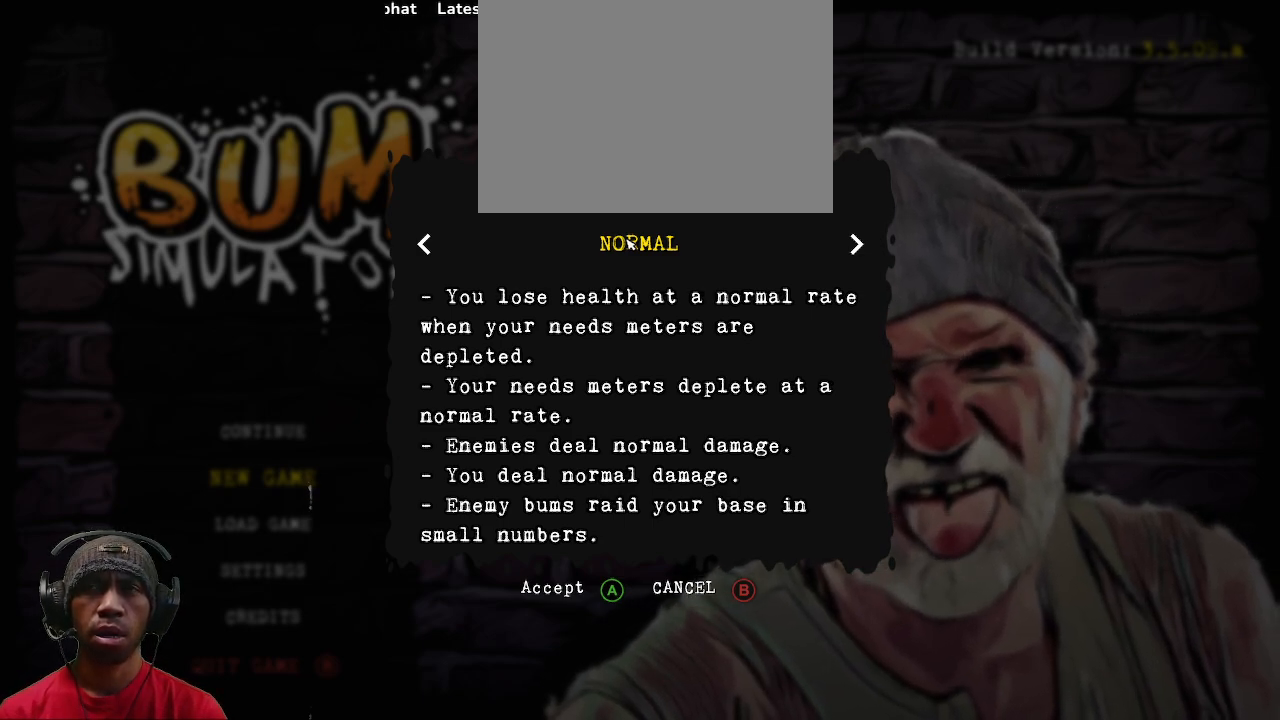
{"buttons": ["R2"], "left_stick": "center", "right_stick": "center", "events": []}
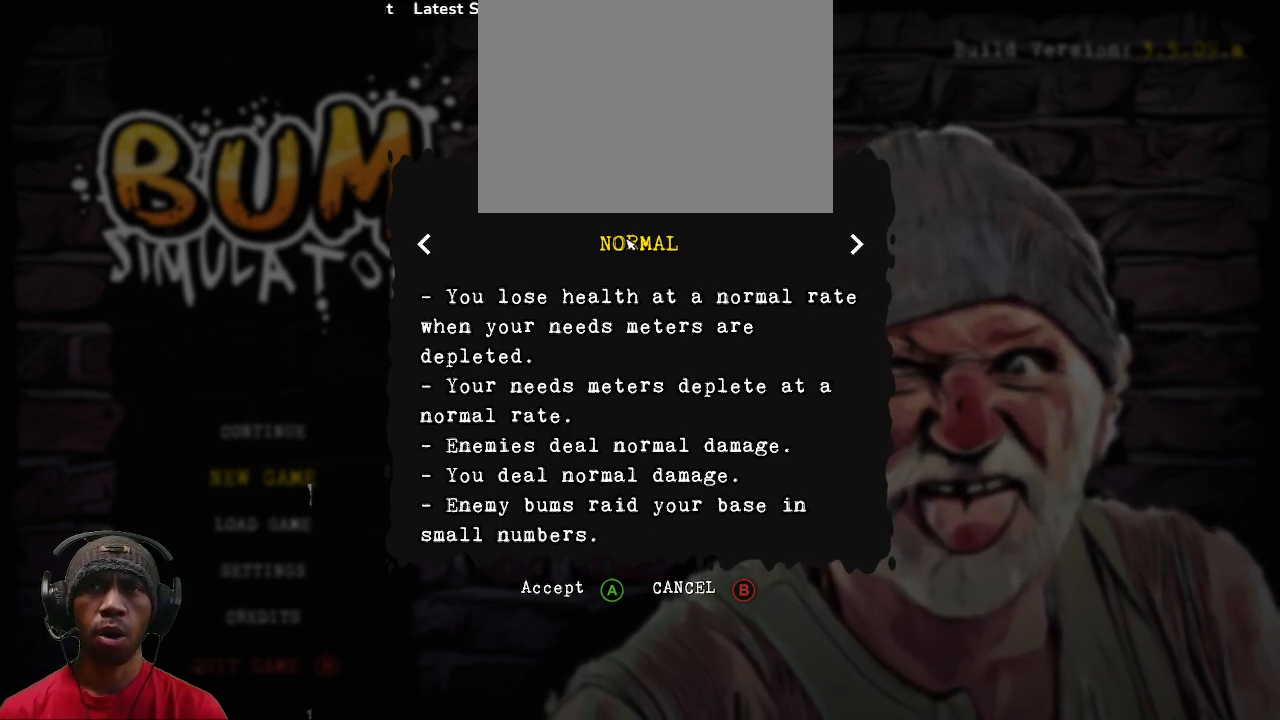
{"buttons": ["R2"], "left_stick": "center", "right_stick": "center", "events": []}
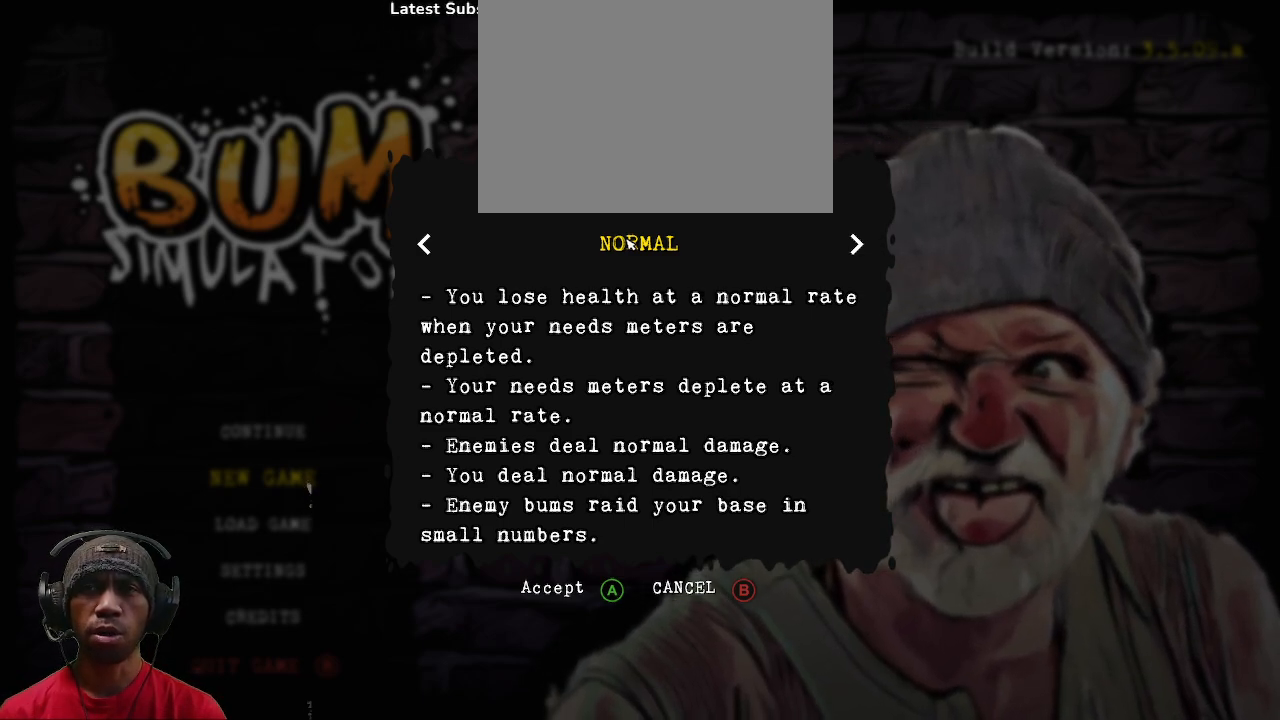
{"buttons": ["R2"], "left_stick": "center", "right_stick": "center", "events": []}
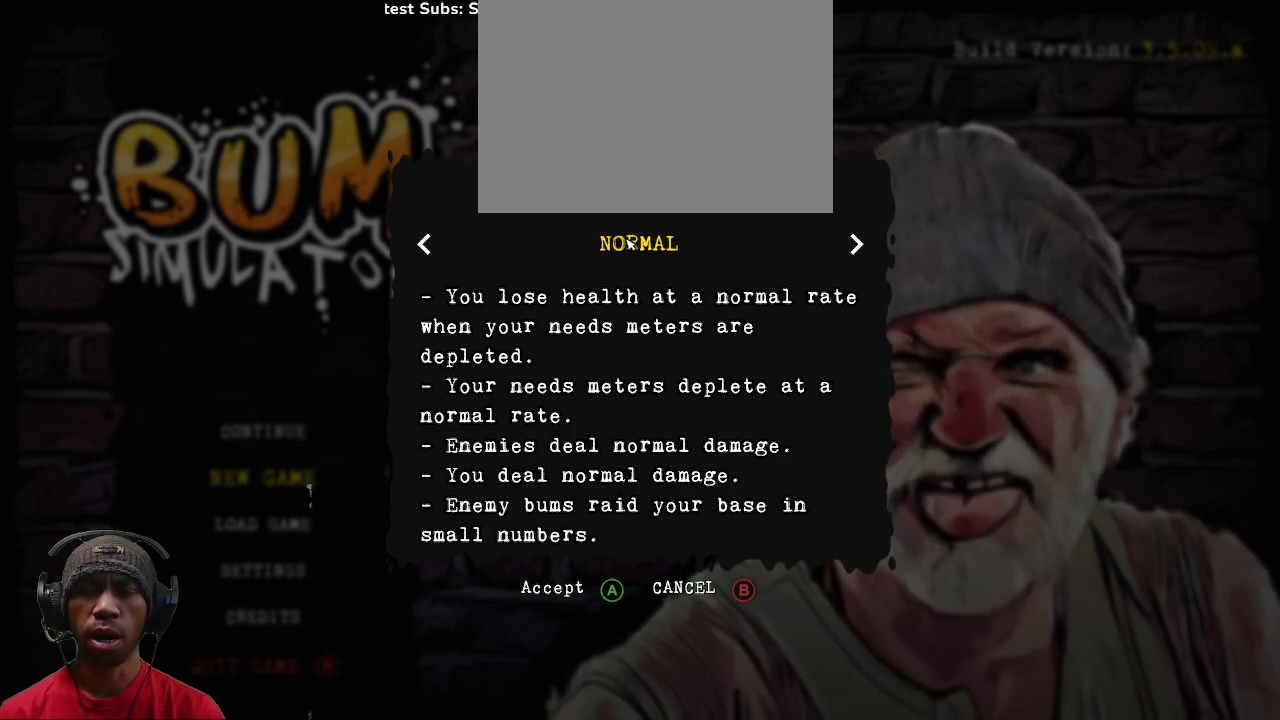
{"buttons": ["R2"], "left_stick": "center", "right_stick": "center", "events": []}
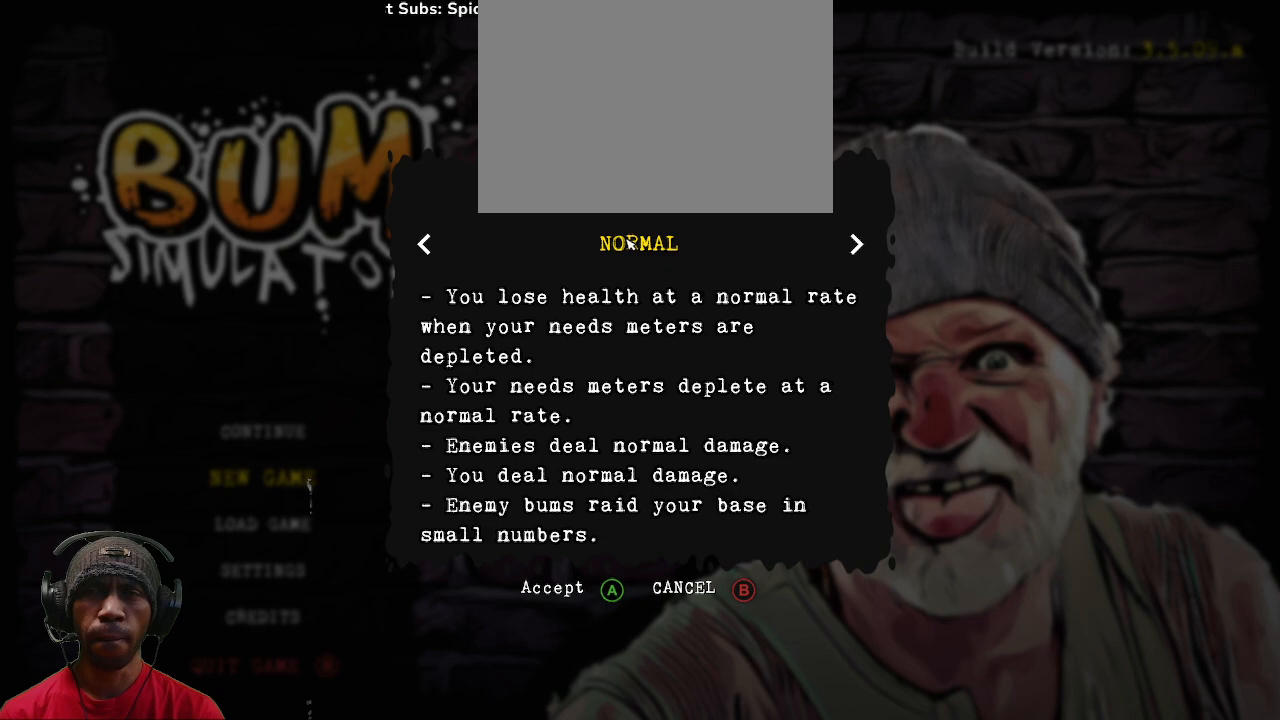
{"buttons": ["R2"], "left_stick": "center", "right_stick": "center", "events": []}
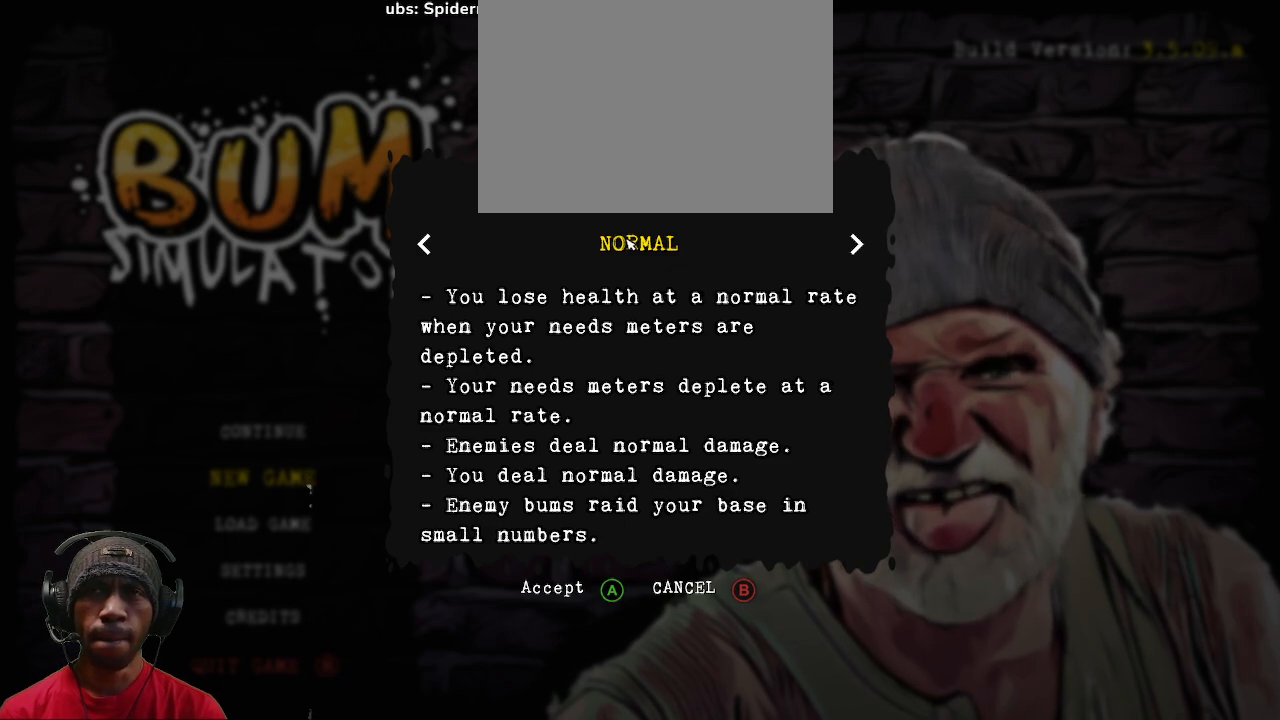
{"buttons": ["R2"], "left_stick": "center", "right_stick": "center", "events": []}
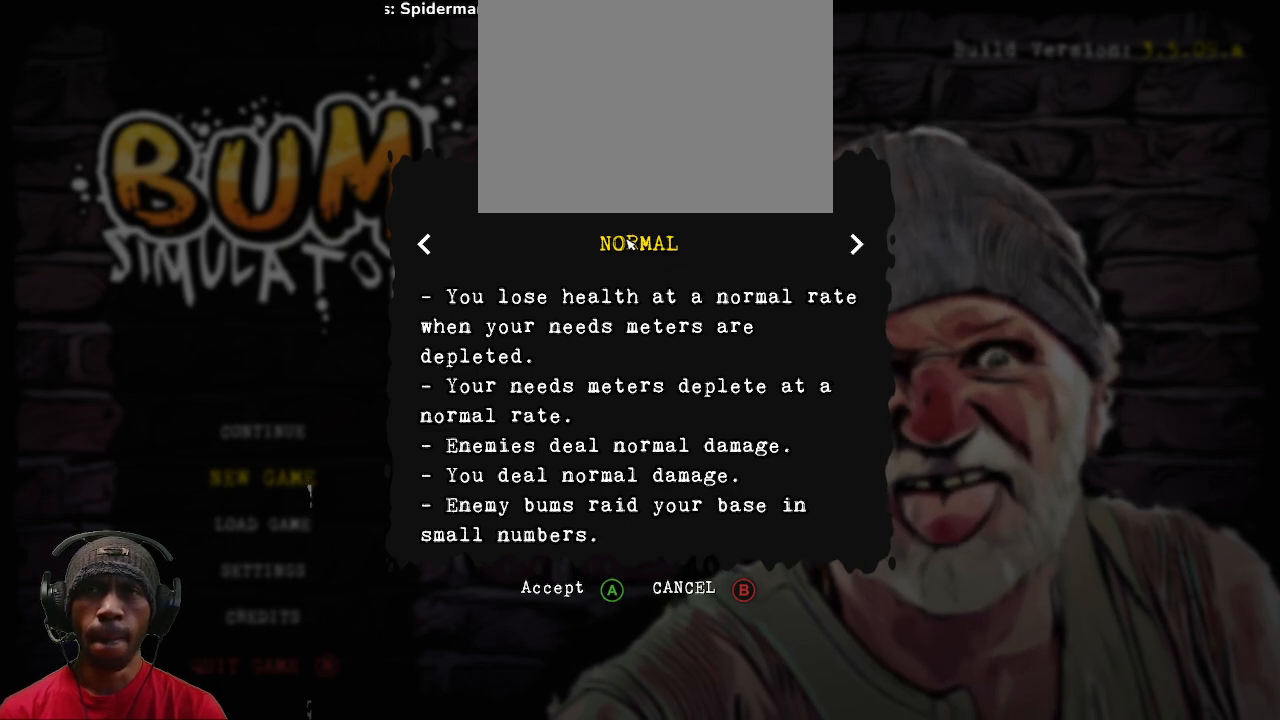
{"buttons": ["R2"], "left_stick": "center", "right_stick": "center", "events": []}
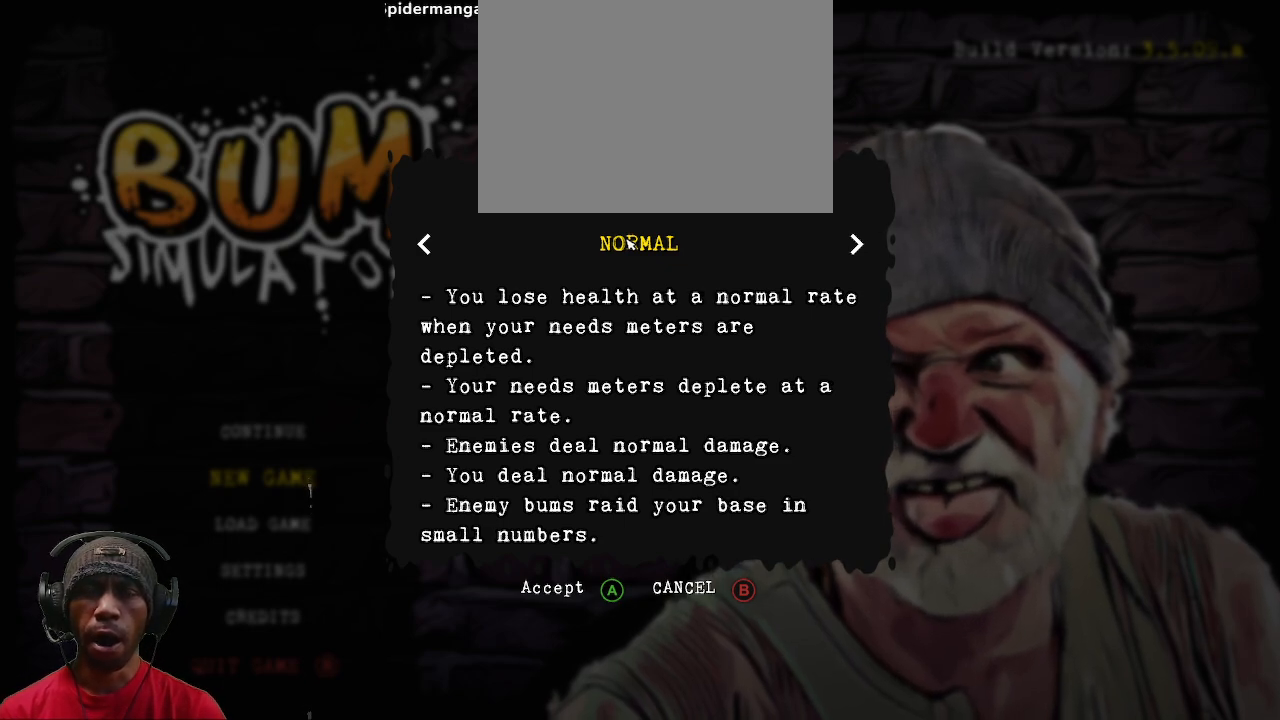
{"buttons": ["R2"], "left_stick": "center", "right_stick": "center", "events": []}
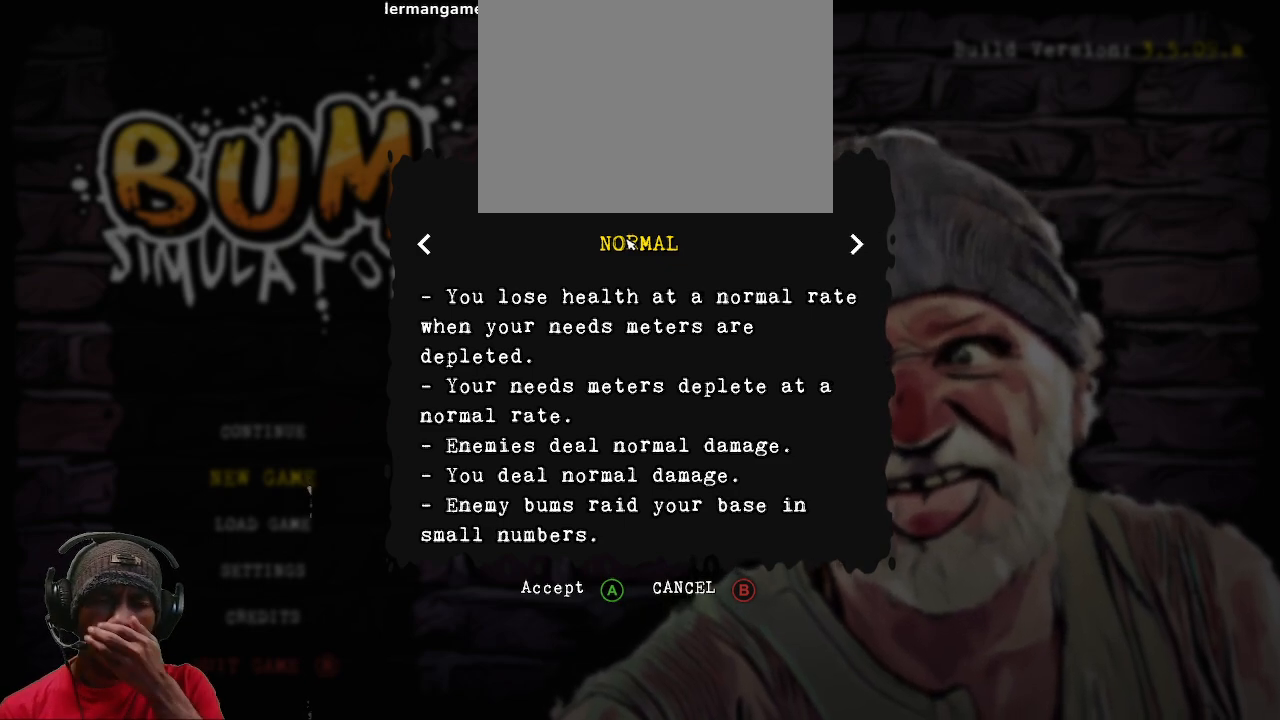
{"buttons": ["R2"], "left_stick": "center", "right_stick": "center", "events": []}
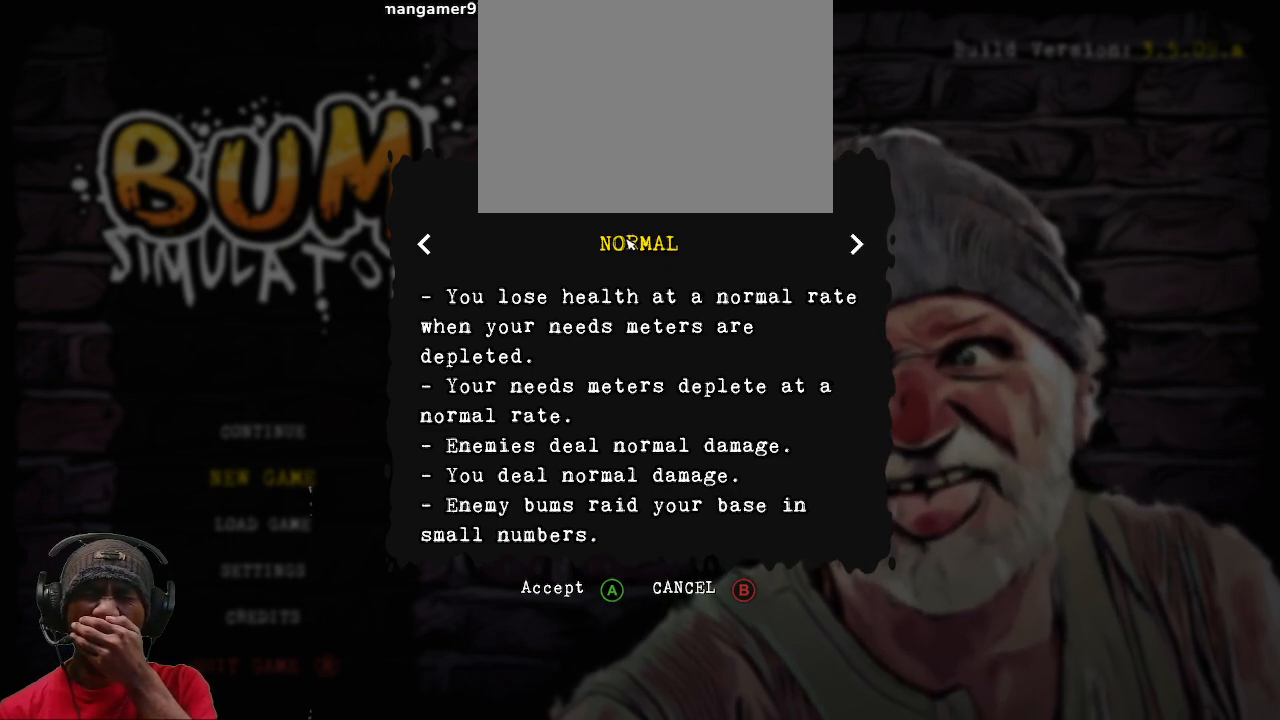
{"buttons": ["R2"], "left_stick": "center", "right_stick": "center", "events": []}
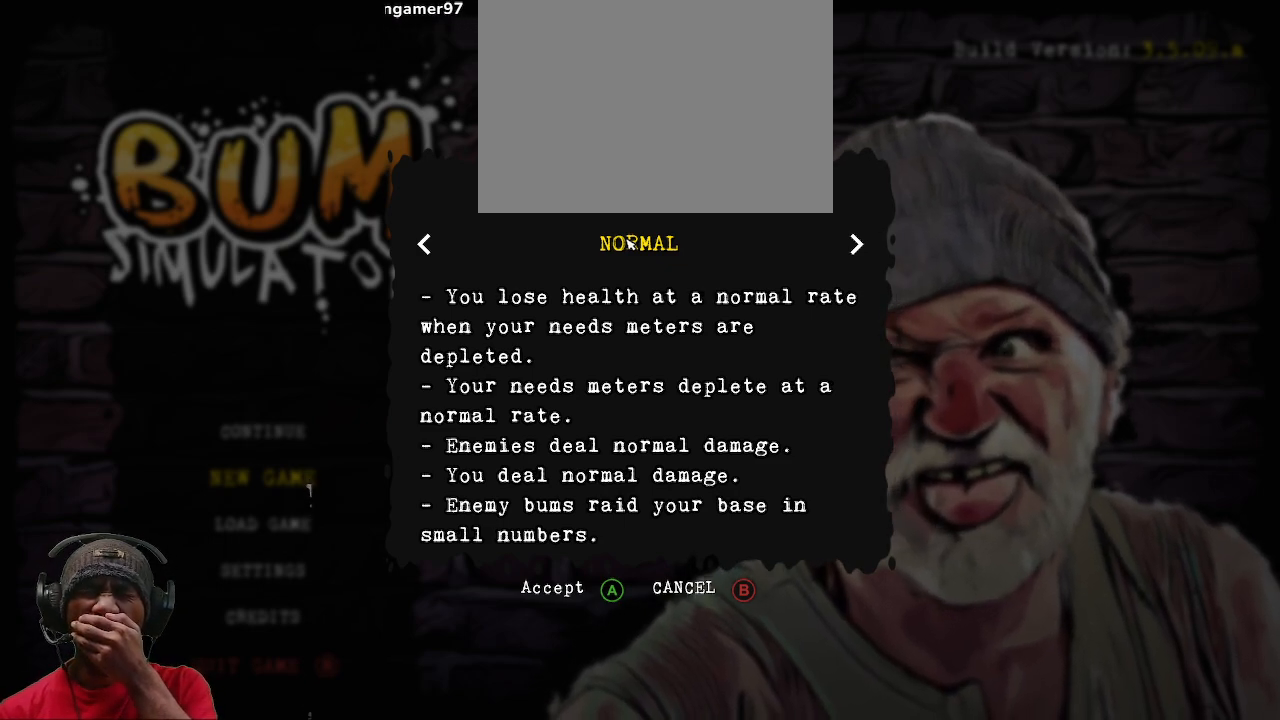
{"buttons": ["R2"], "left_stick": "center", "right_stick": "center", "events": []}
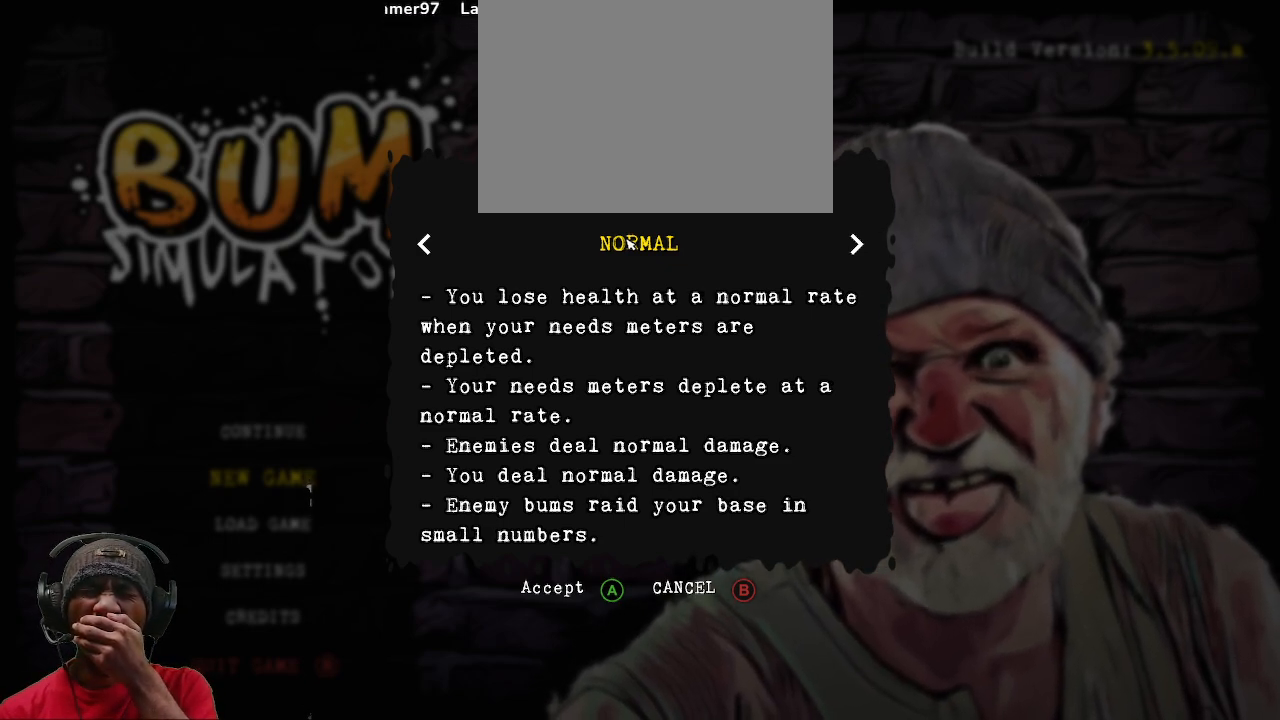
{"buttons": ["R2"], "left_stick": "center", "right_stick": "center", "events": []}
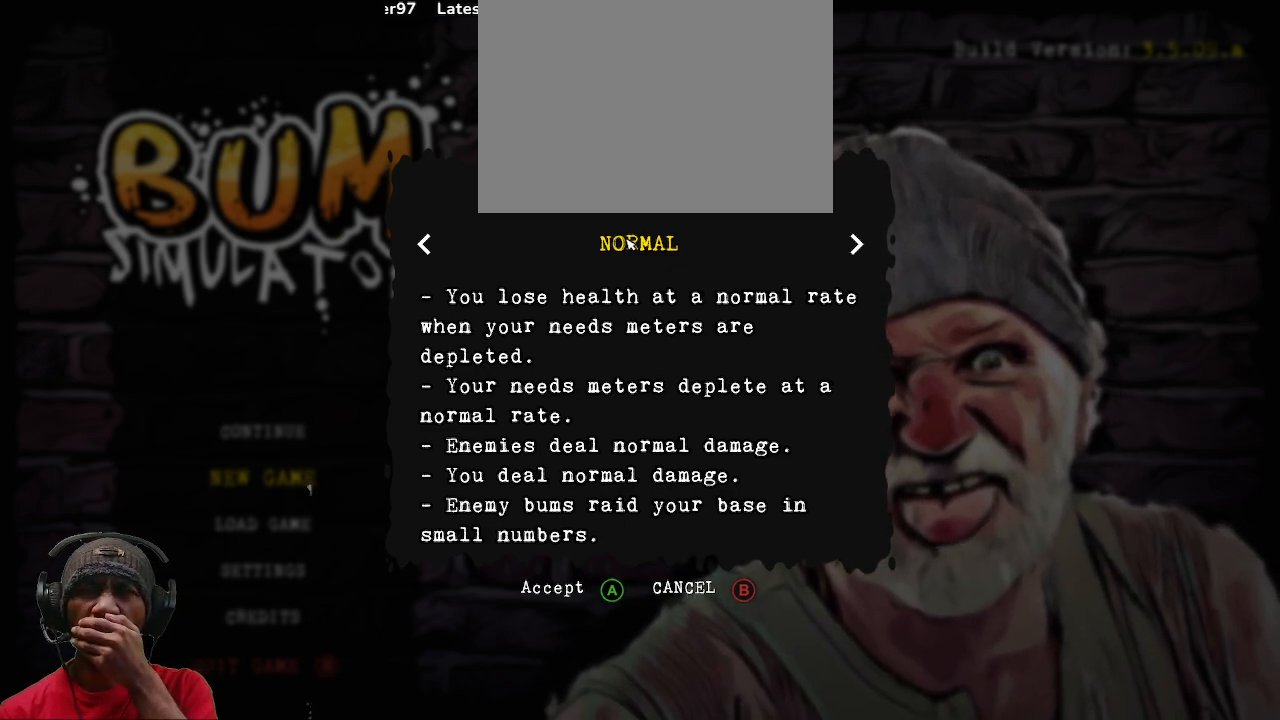
{"buttons": ["R2"], "left_stick": "center", "right_stick": "center", "events": []}
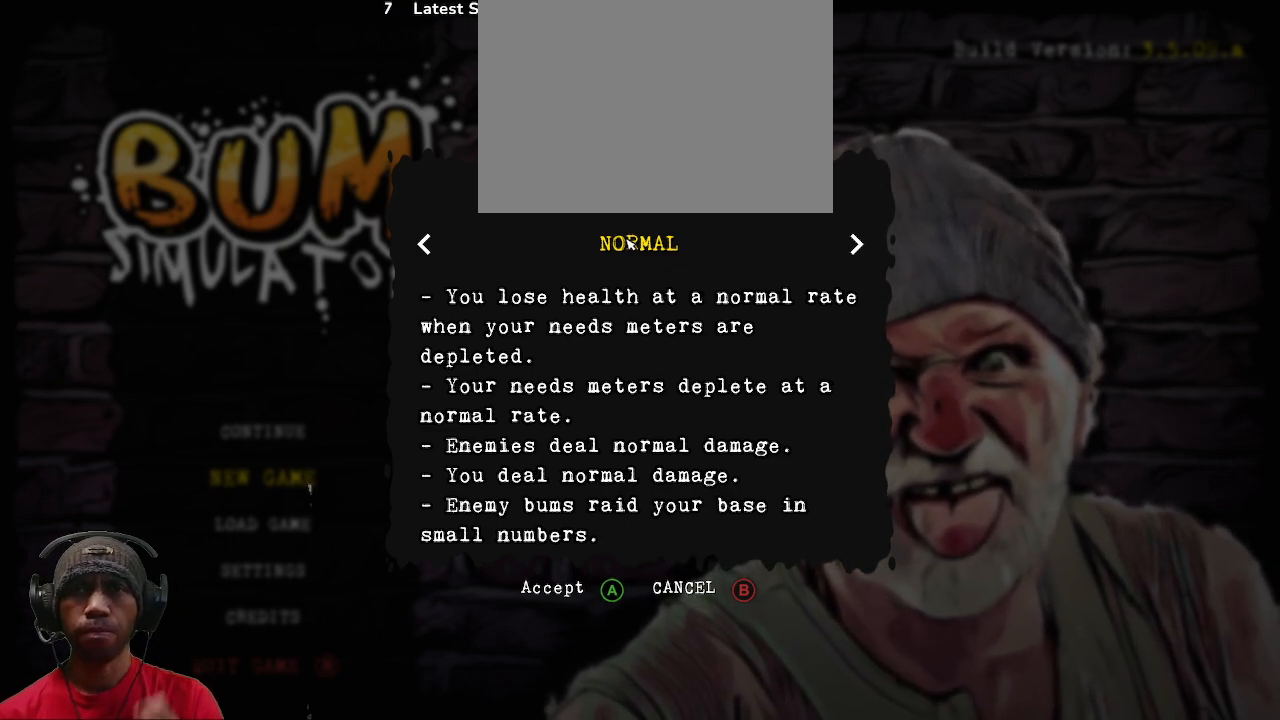
{"buttons": ["R2"], "left_stick": "center", "right_stick": "center", "events": []}
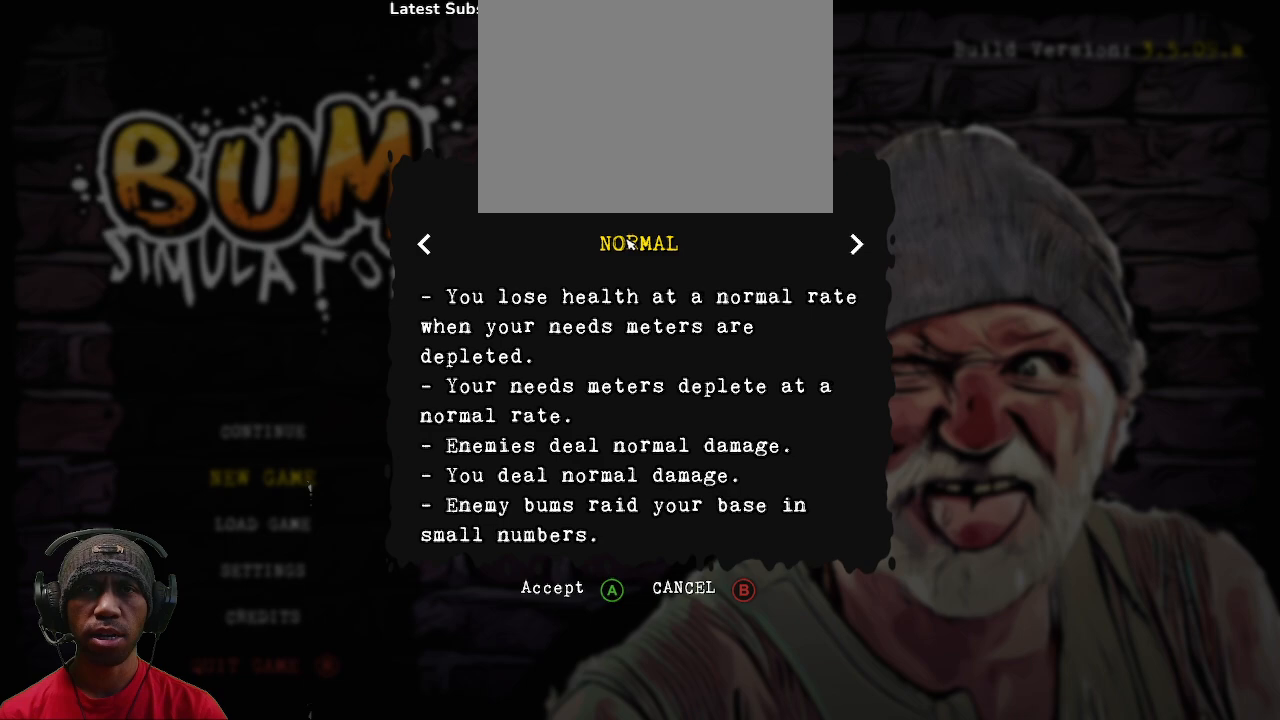
{"buttons": ["R2"], "left_stick": "center", "right_stick": "center", "events": []}
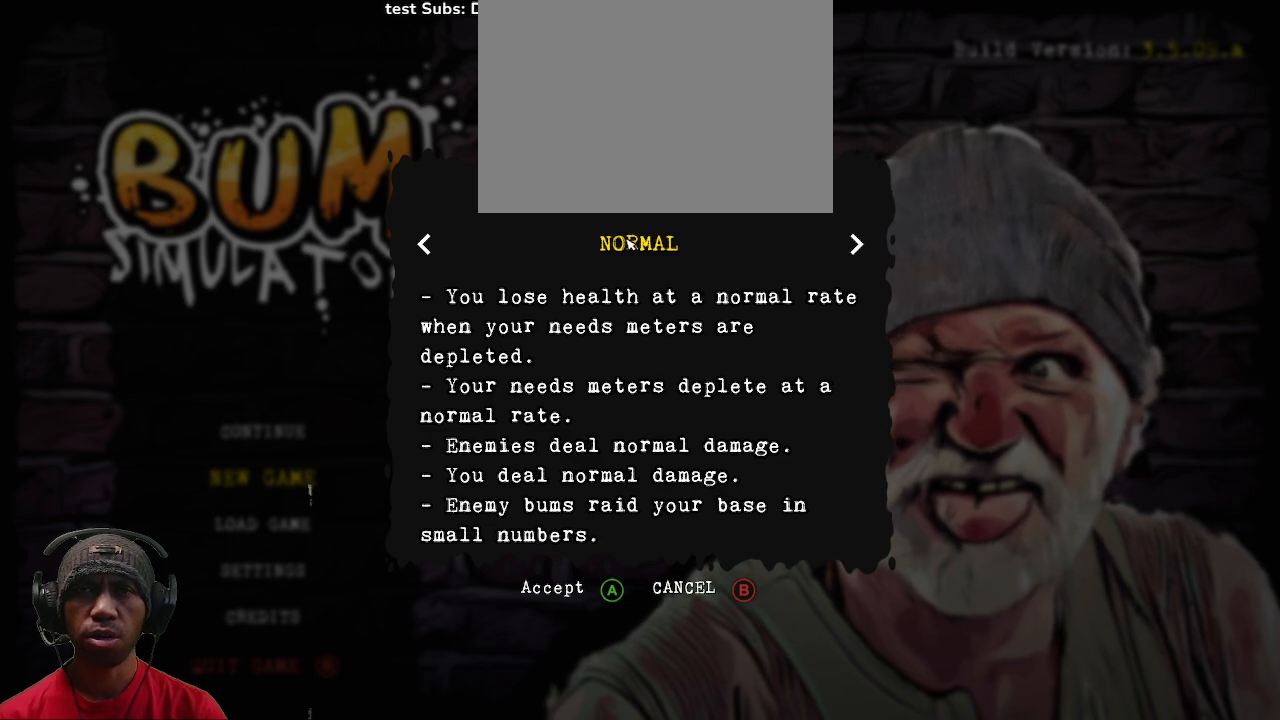
{"buttons": ["R2"], "left_stick": "center", "right_stick": "center", "events": [[17, "CROSS", "down"], [150, "CROSS", "up"]]}
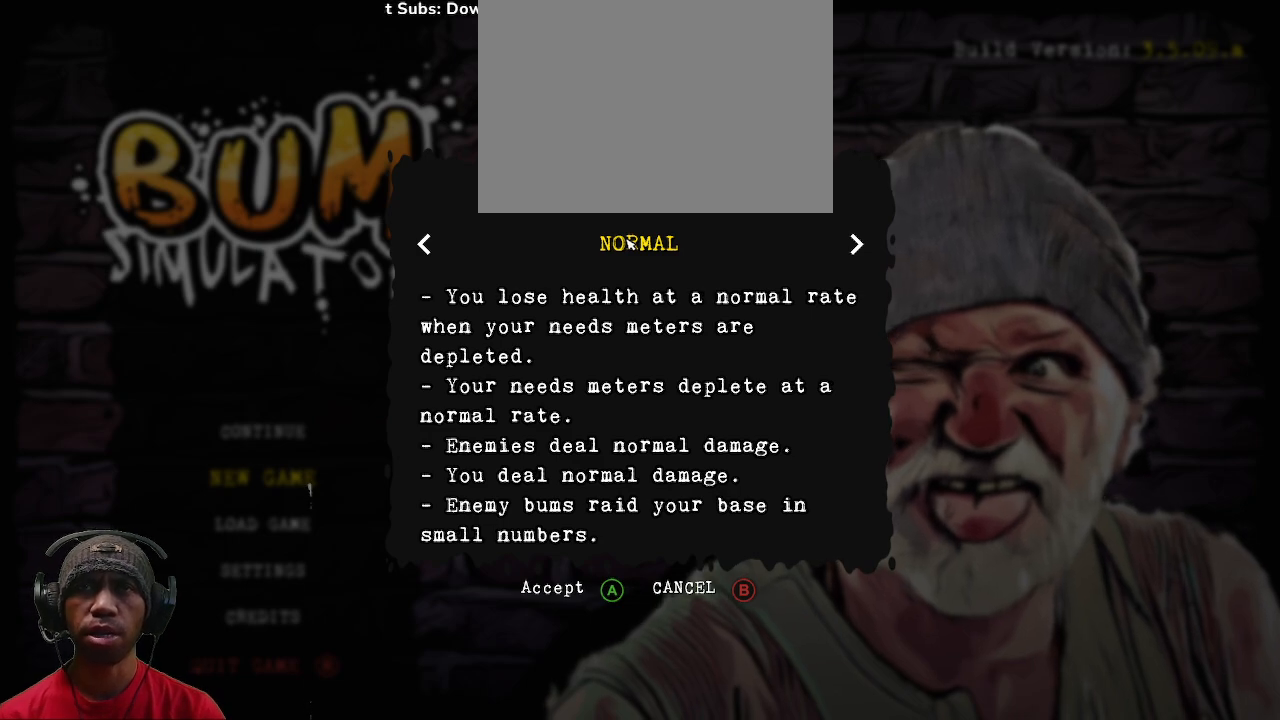
{"buttons": ["R2"], "left_stick": "center", "right_stick": "center", "events": []}
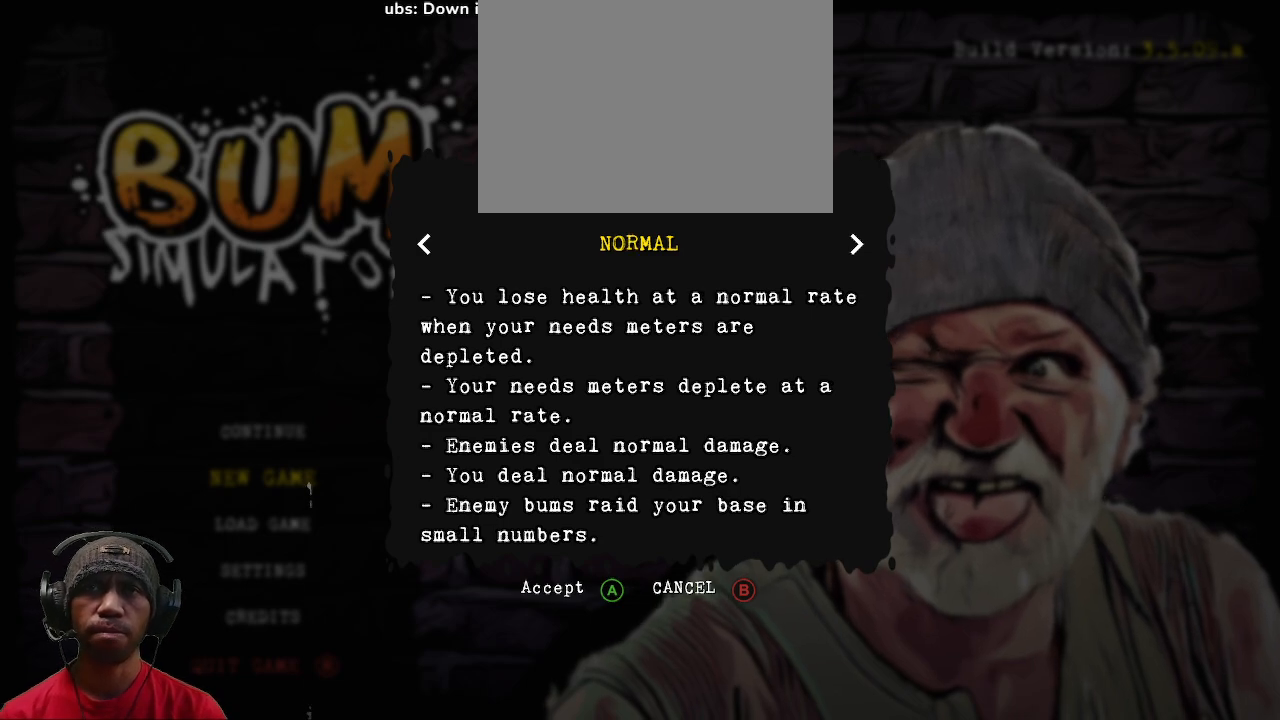
{"buttons": ["R2"], "left_stick": "center", "right_stick": "center", "events": []}
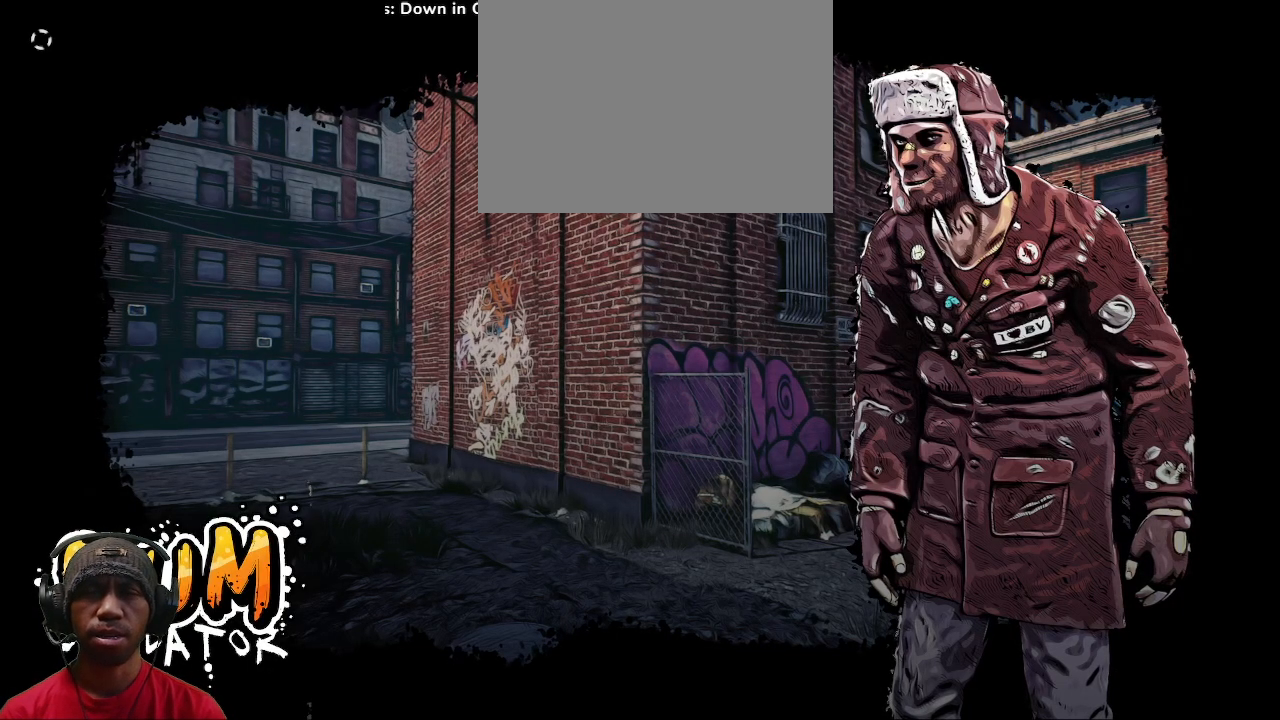
{"buttons": ["R2"], "left_stick": "center", "right_stick": "center", "events": []}
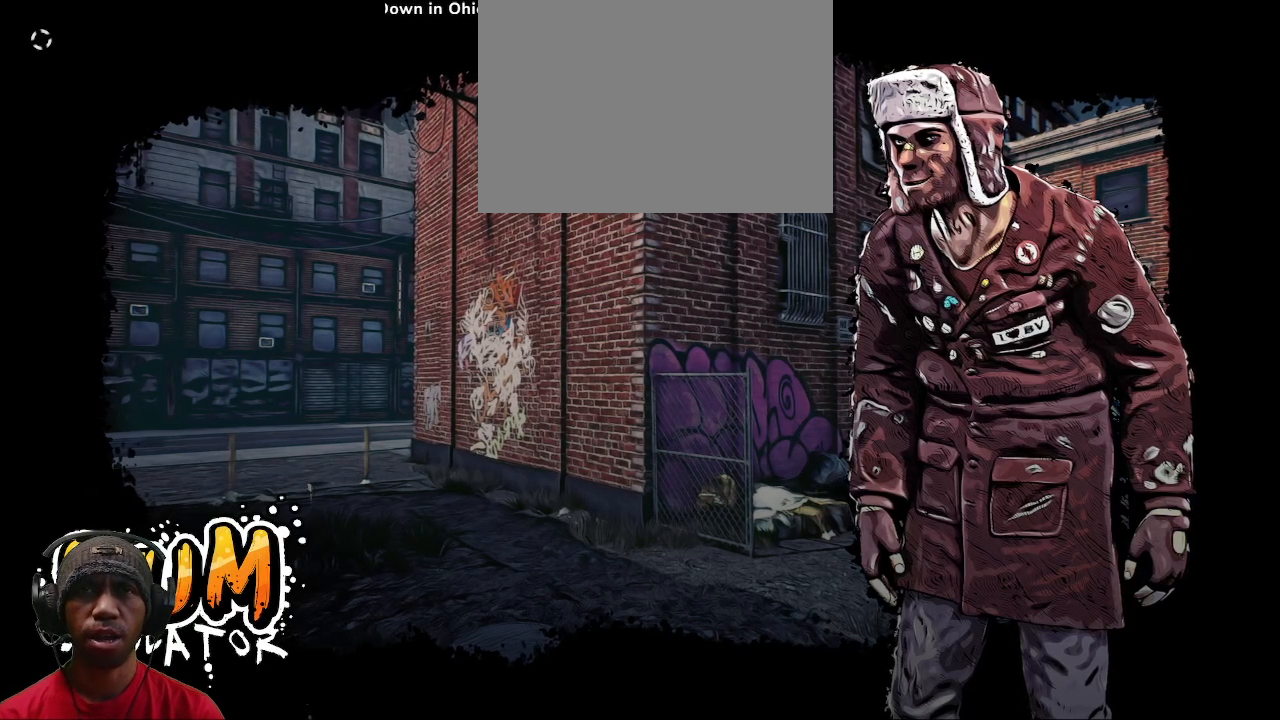
{"buttons": ["R2"], "left_stick": "center", "right_stick": "center", "events": []}
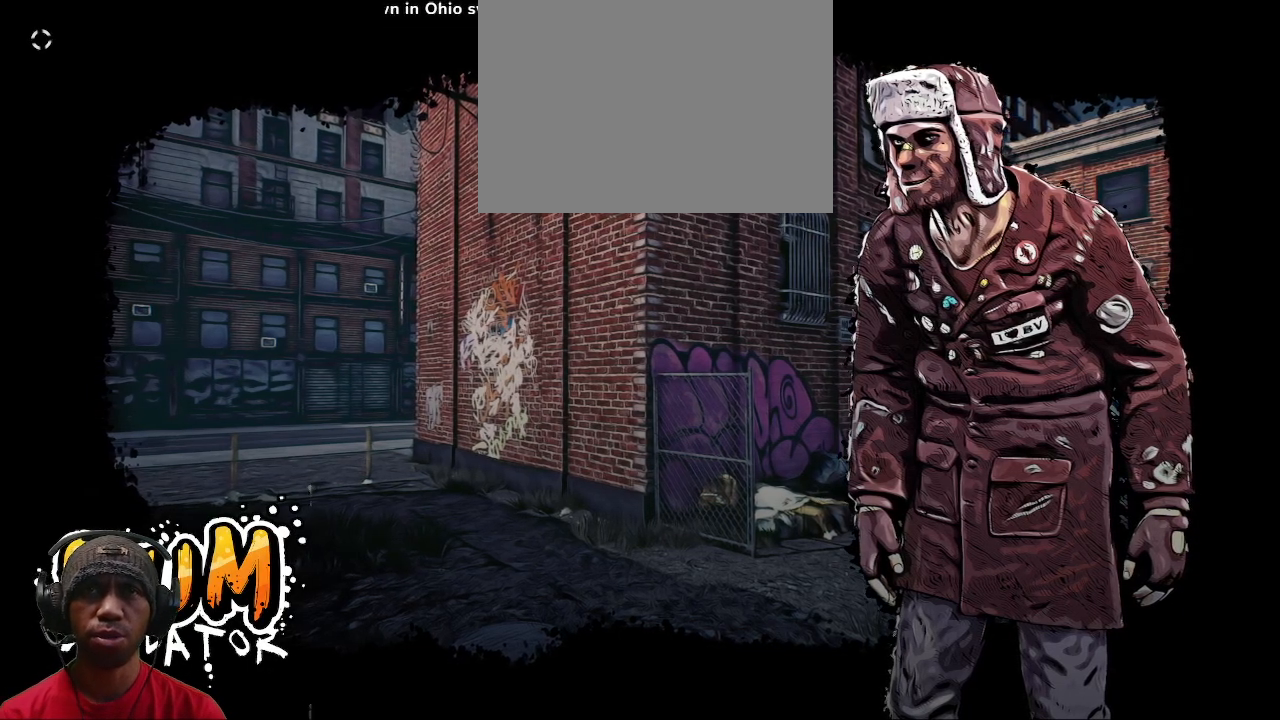
{"buttons": ["R2"], "left_stick": "center", "right_stick": "center", "events": []}
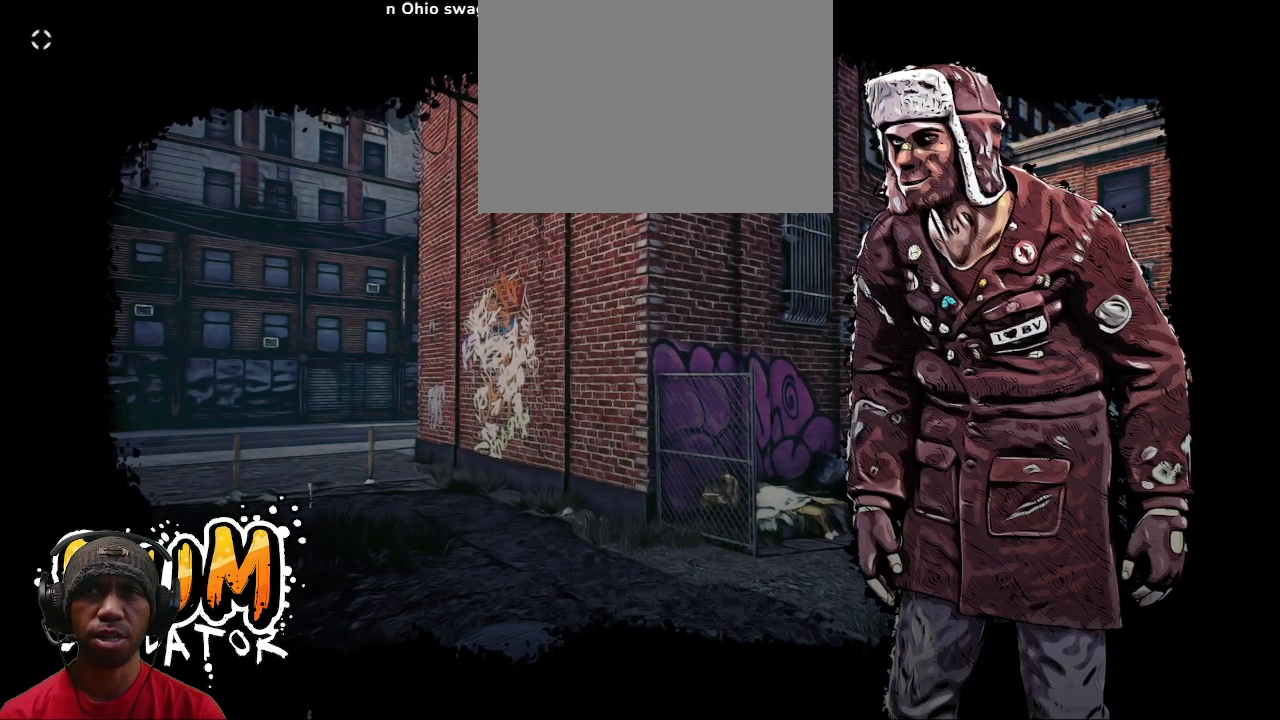
{"buttons": ["R2"], "left_stick": "center", "right_stick": "center", "events": []}
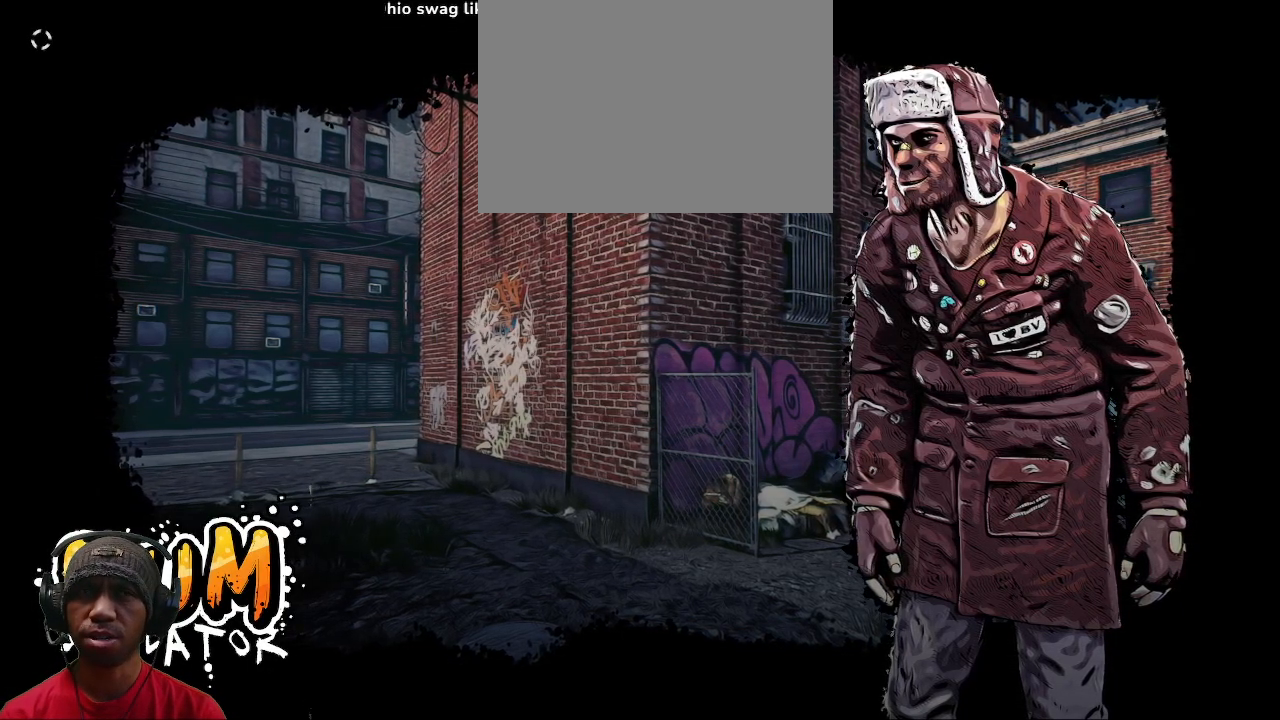
{"buttons": ["R2"], "left_stick": "center", "right_stick": "center", "events": []}
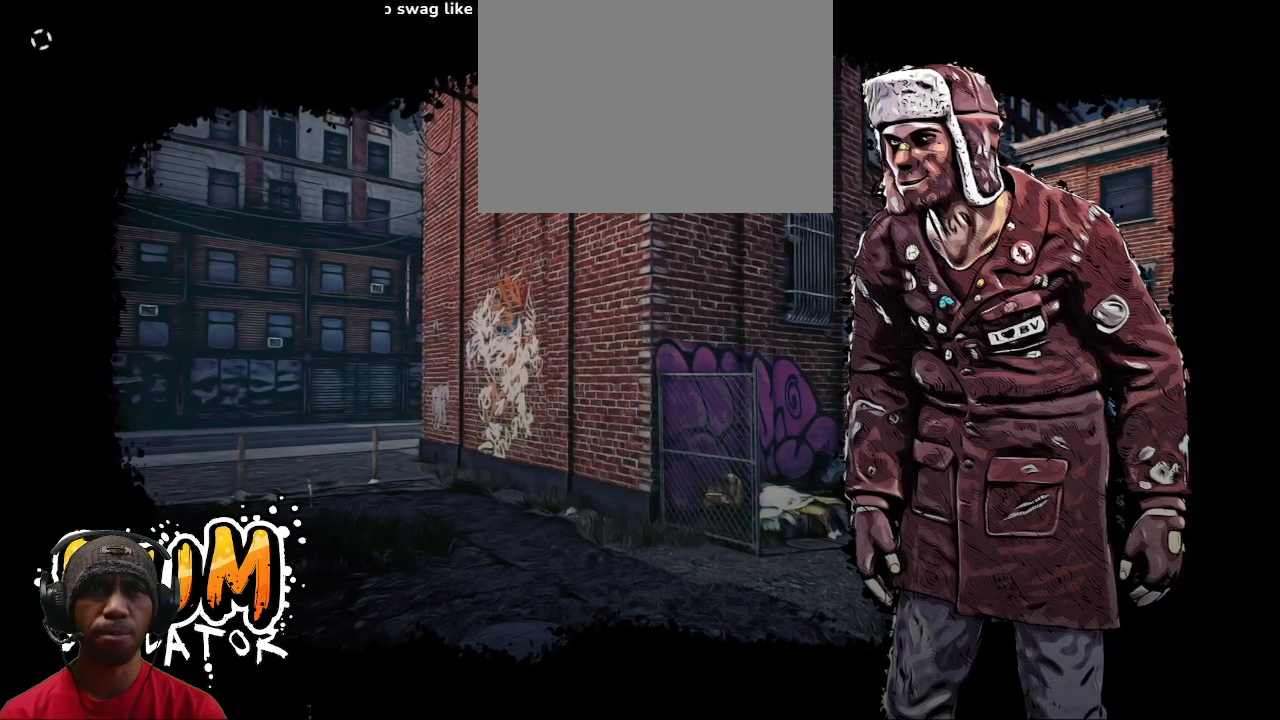
{"buttons": ["R2"], "left_stick": "center", "right_stick": "center", "events": []}
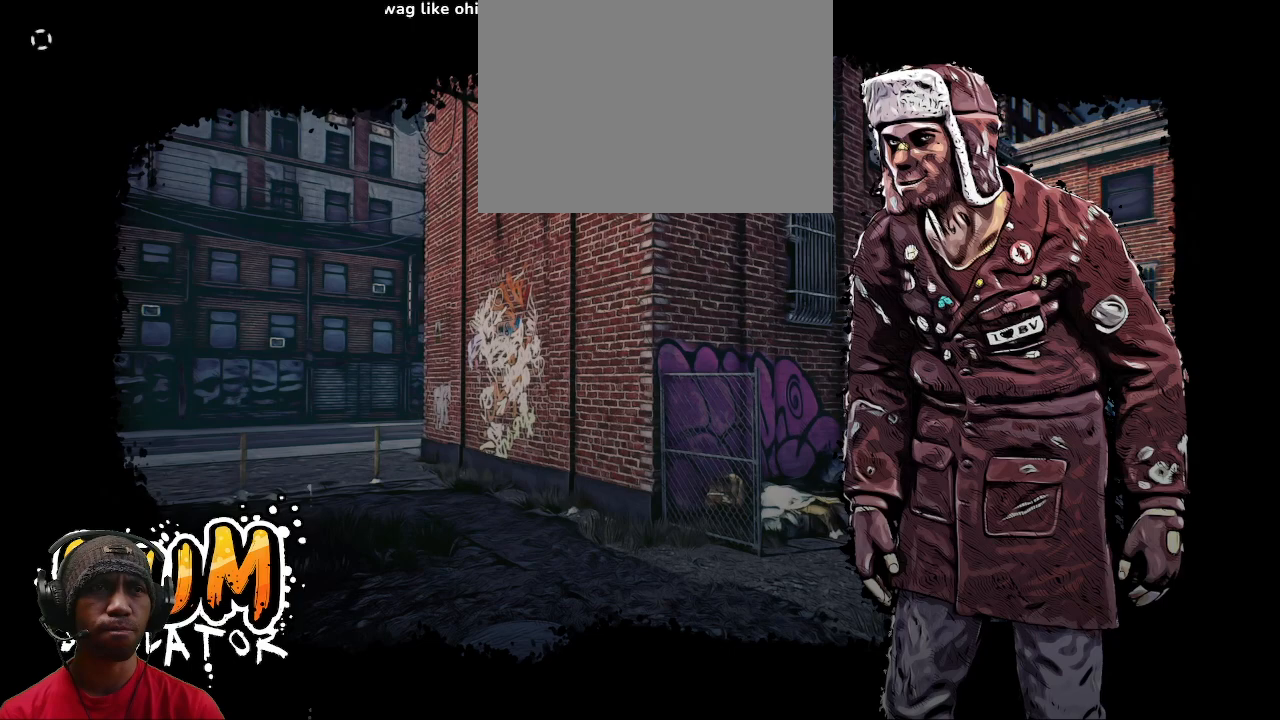
{"buttons": ["R2"], "left_stick": "center", "right_stick": "center", "events": []}
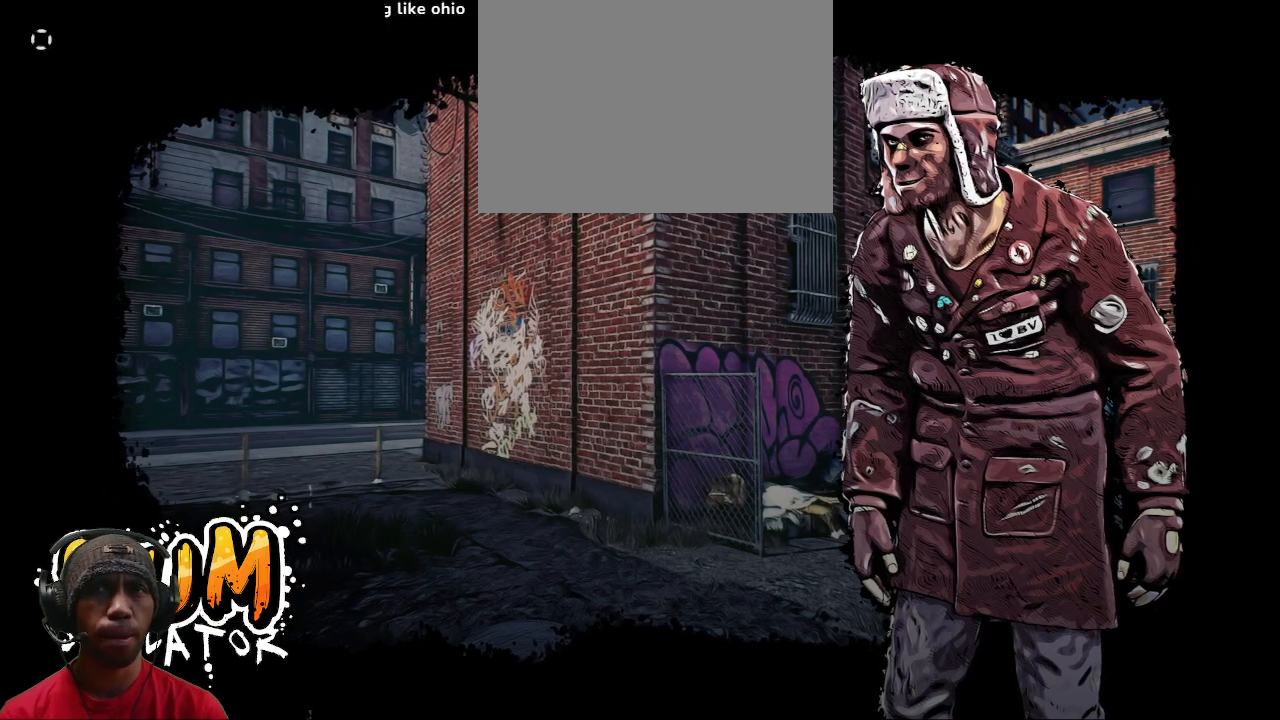
{"buttons": ["R2"], "left_stick": "center", "right_stick": "center", "events": []}